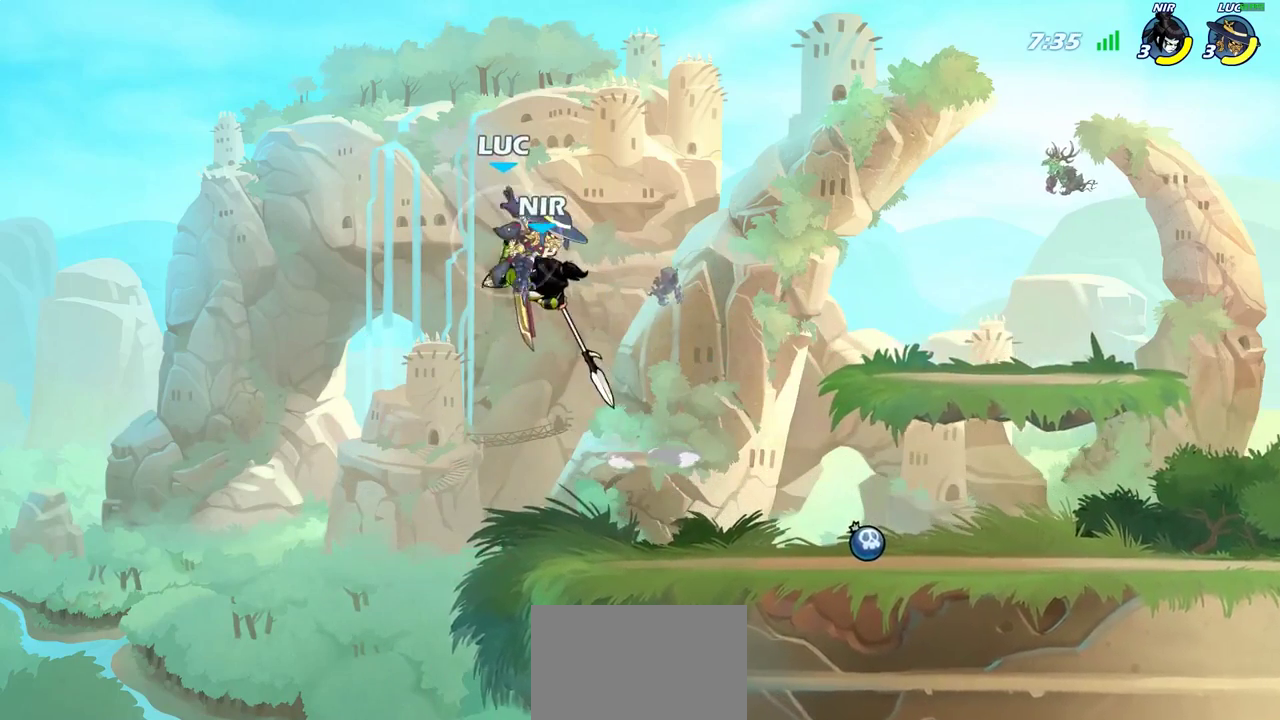
Gameplay with a controller (PlayStation layout); each line is a JSON object with the inputs held at the frame after it (dt_ms = milliseconds from this image to that frame). "events" lists button and stick changes between this image and that frame as [ms after this image, input, new state], when the widget could be followed in between. Not read: L1 L3 R3.
{"dt_ms": 300, "buttons": ["SQUARE"], "left_stick": "down-left", "right_stick": "center", "events": [[233, "left_stick", "down"], [250, "R2", "up"], [283, "left_stick", "down-left"], [300, "SQUARE", "down"]]}
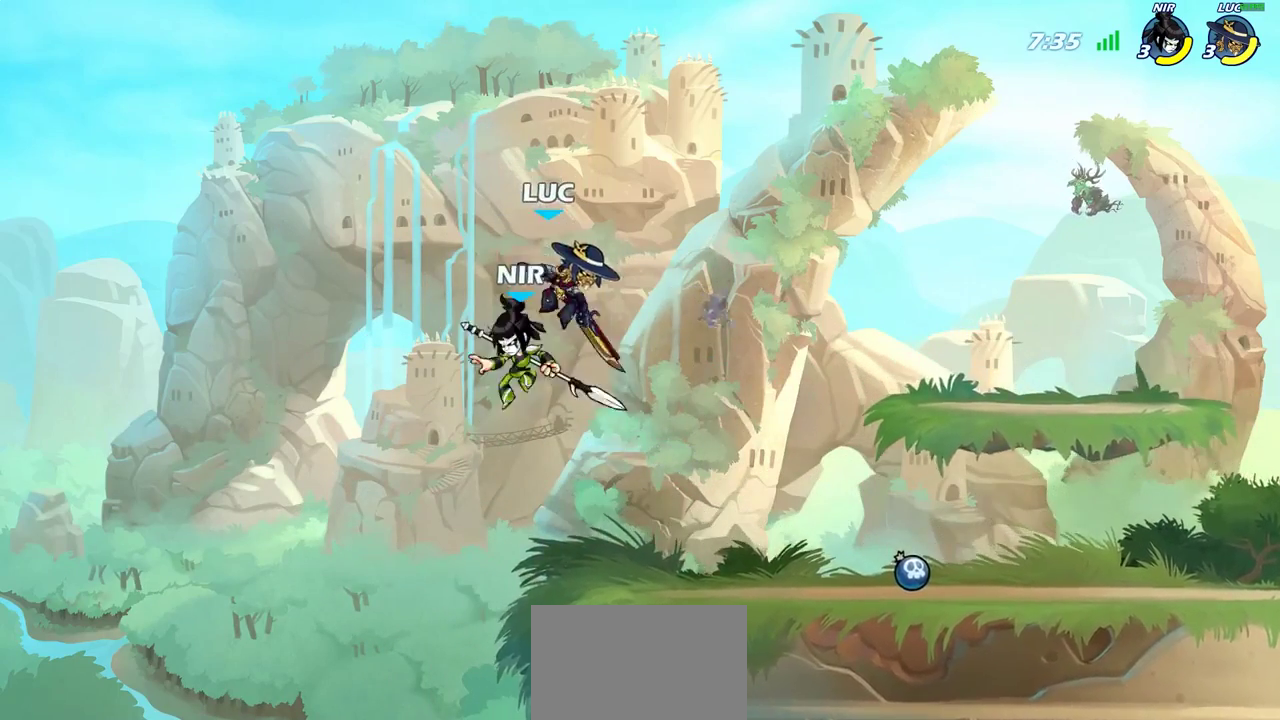
{"dt_ms": 500, "buttons": [], "left_stick": "down-left", "right_stick": "center", "events": [[83, "left_stick", "down"], [100, "SQUARE", "up"], [250, "left_stick", "right"], [483, "left_stick", "down-left"]]}
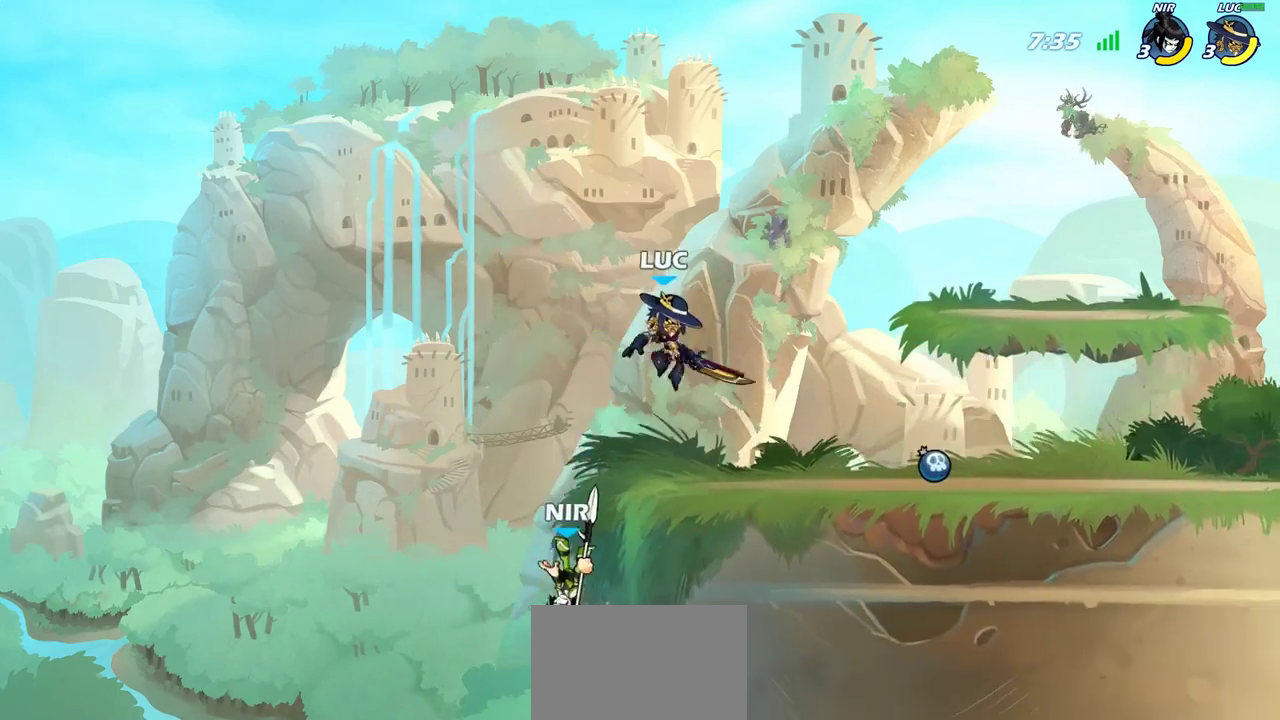
{"dt_ms": 500, "buttons": ["CIRCLE"], "left_stick": "down-left", "right_stick": "center", "events": [[233, "left_stick", "left"], [283, "CROSS", "down"], [300, "left_stick", "down-left"], [333, "CIRCLE", "down"], [367, "CROSS", "up"]]}
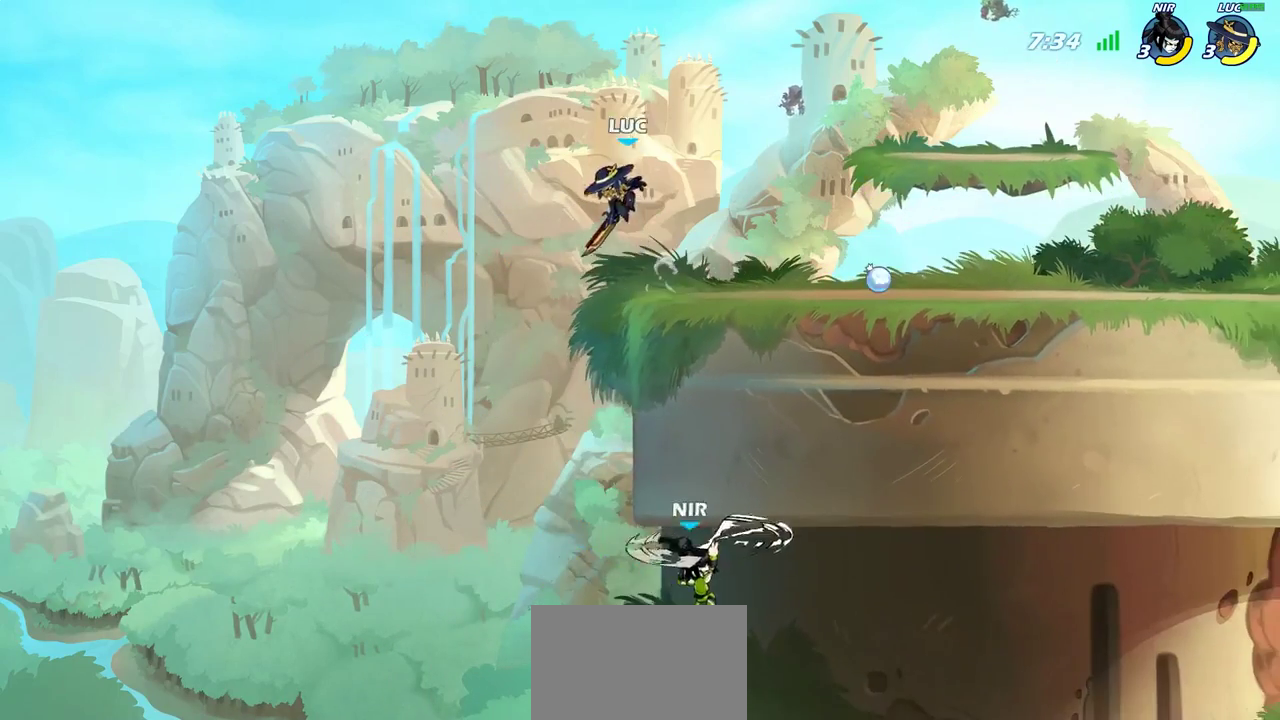
{"dt_ms": 300, "buttons": ["CIRCLE"], "left_stick": "down-left", "right_stick": "center", "events": []}
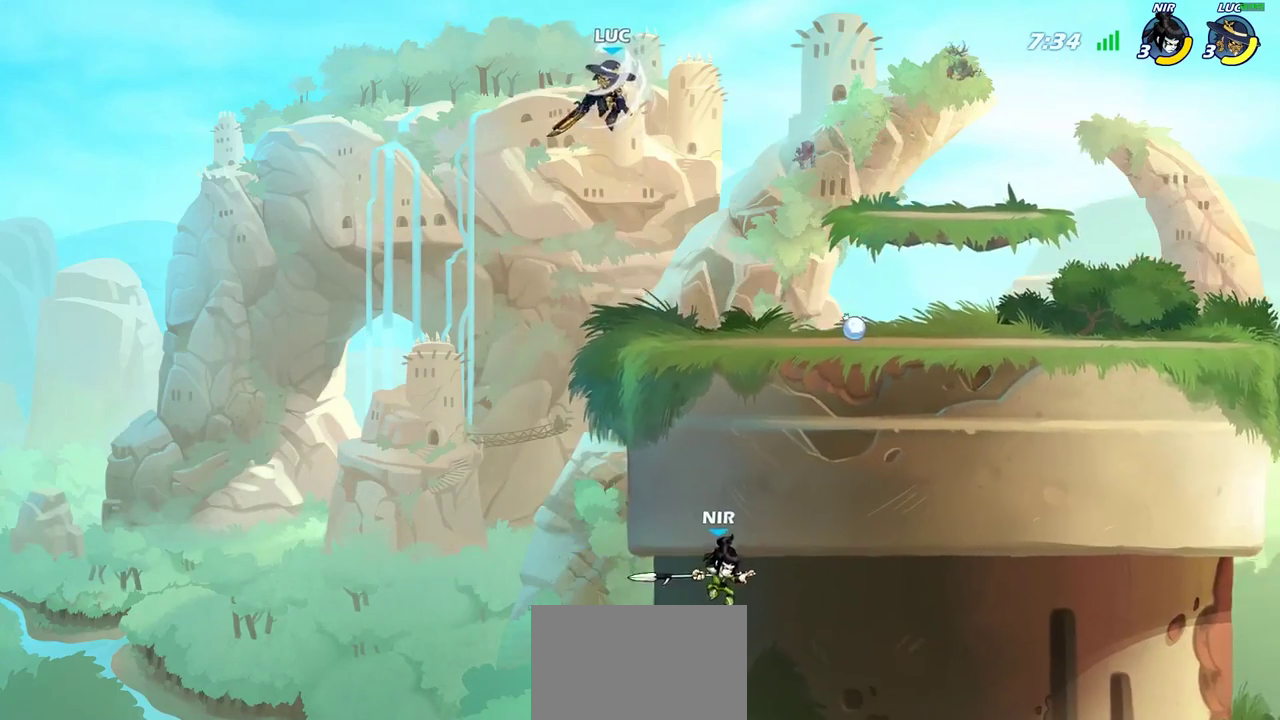
{"dt_ms": 700, "buttons": ["CIRCLE"], "left_stick": "down", "right_stick": "center", "events": [[150, "CIRCLE", "up"], [200, "left_stick", "up"], [317, "left_stick", "down-left"], [433, "CIRCLE", "down"], [433, "left_stick", "down"]]}
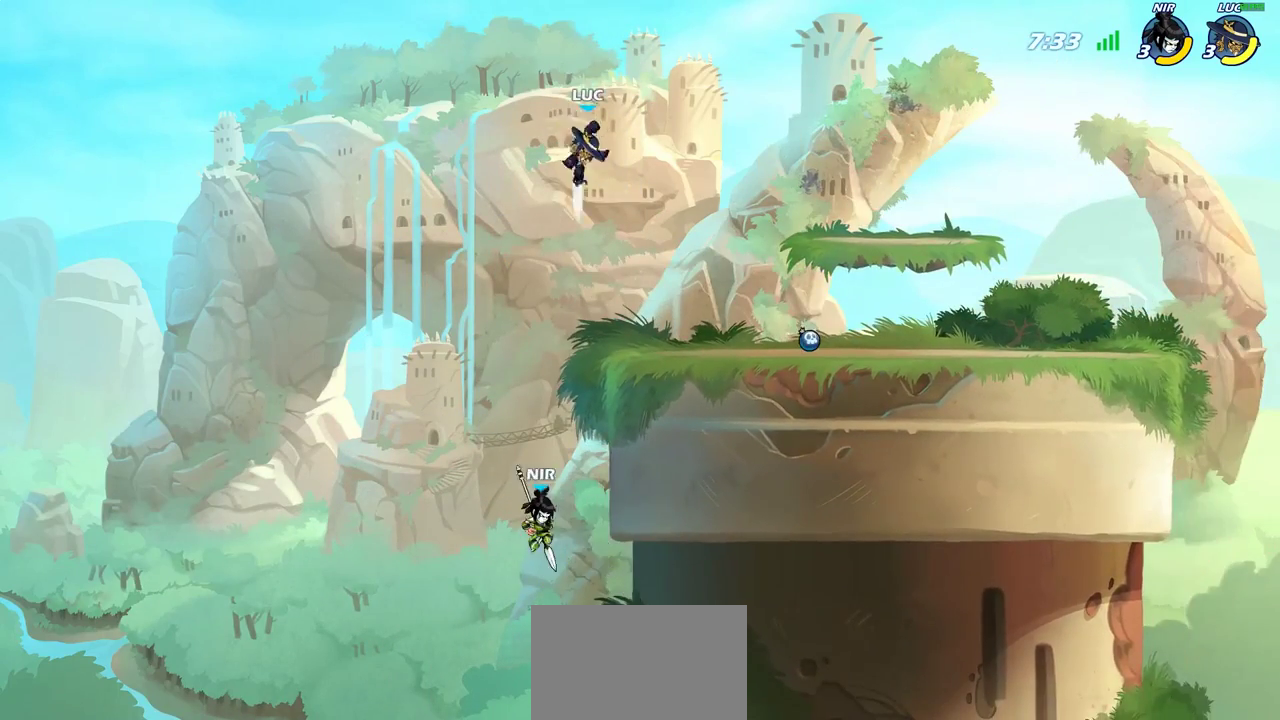
{"dt_ms": 500, "buttons": ["CIRCLE"], "left_stick": "down", "right_stick": "center", "events": []}
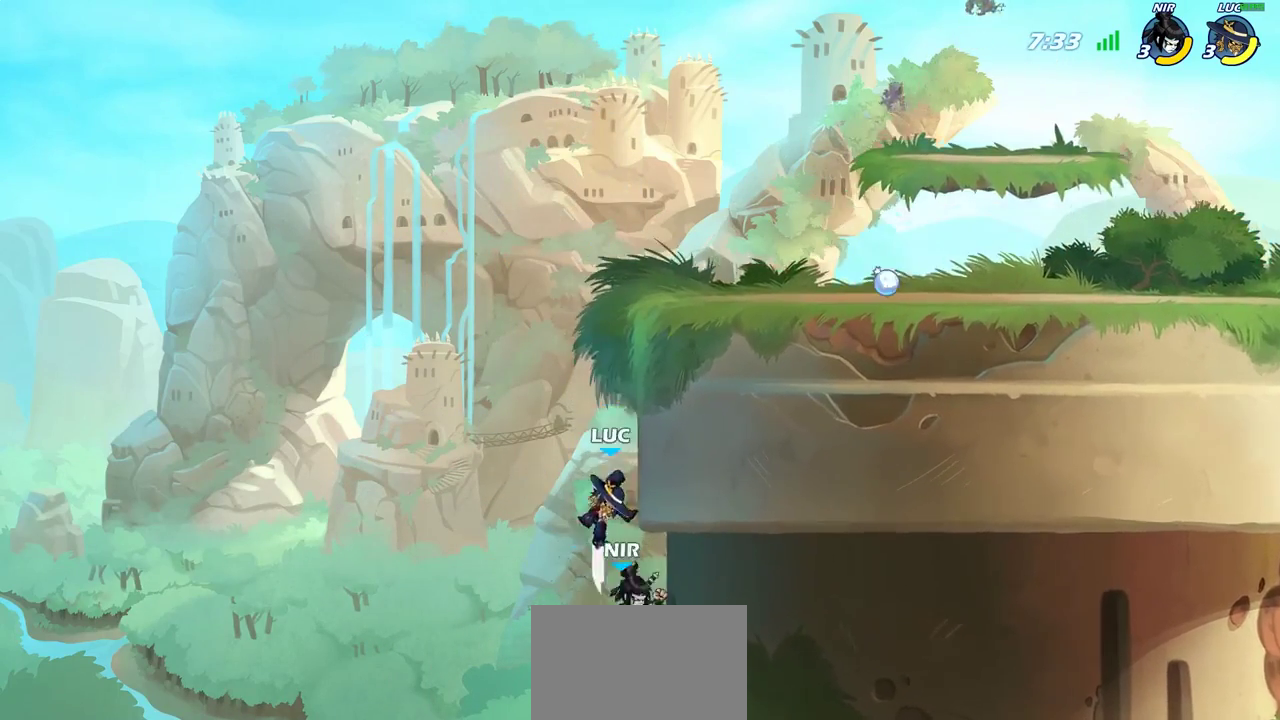
{"dt_ms": 300, "buttons": [], "left_stick": "center", "right_stick": "center", "events": [[117, "CIRCLE", "up"], [150, "left_stick", "center"]]}
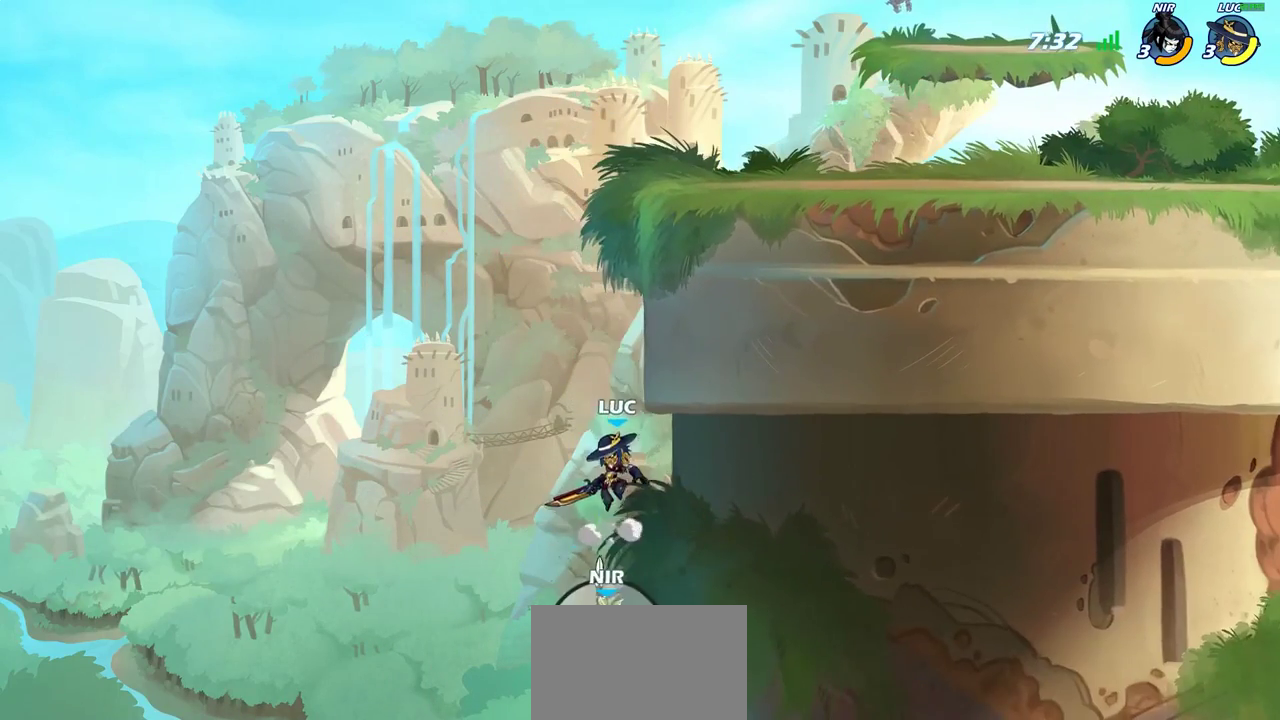
{"dt_ms": 700, "buttons": [], "left_stick": "right", "right_stick": "center", "events": [[50, "CROSS", "down"], [133, "CIRCLE", "down"], [133, "CROSS", "up"], [267, "CIRCLE", "up"], [350, "left_stick", "right"]]}
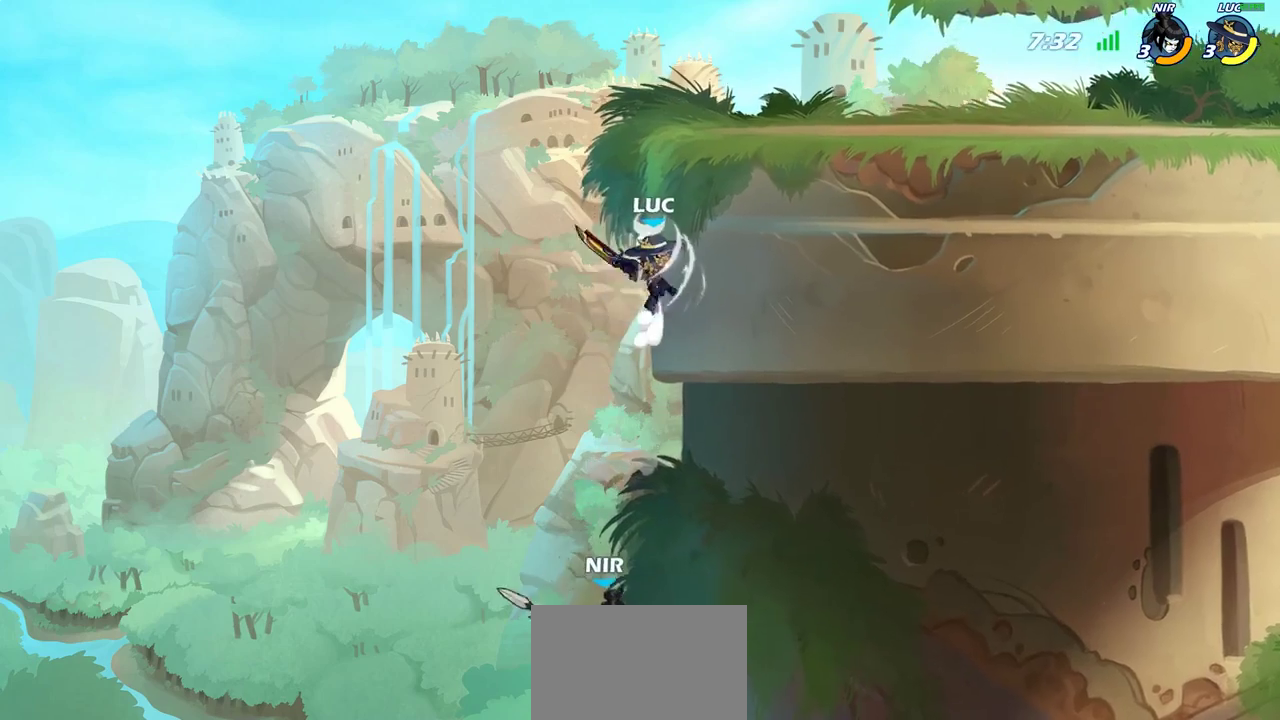
{"dt_ms": 500, "buttons": ["CIRCLE"], "left_stick": "right", "right_stick": "center", "events": [[300, "CROSS", "down"], [383, "CIRCLE", "down"], [383, "CROSS", "up"]]}
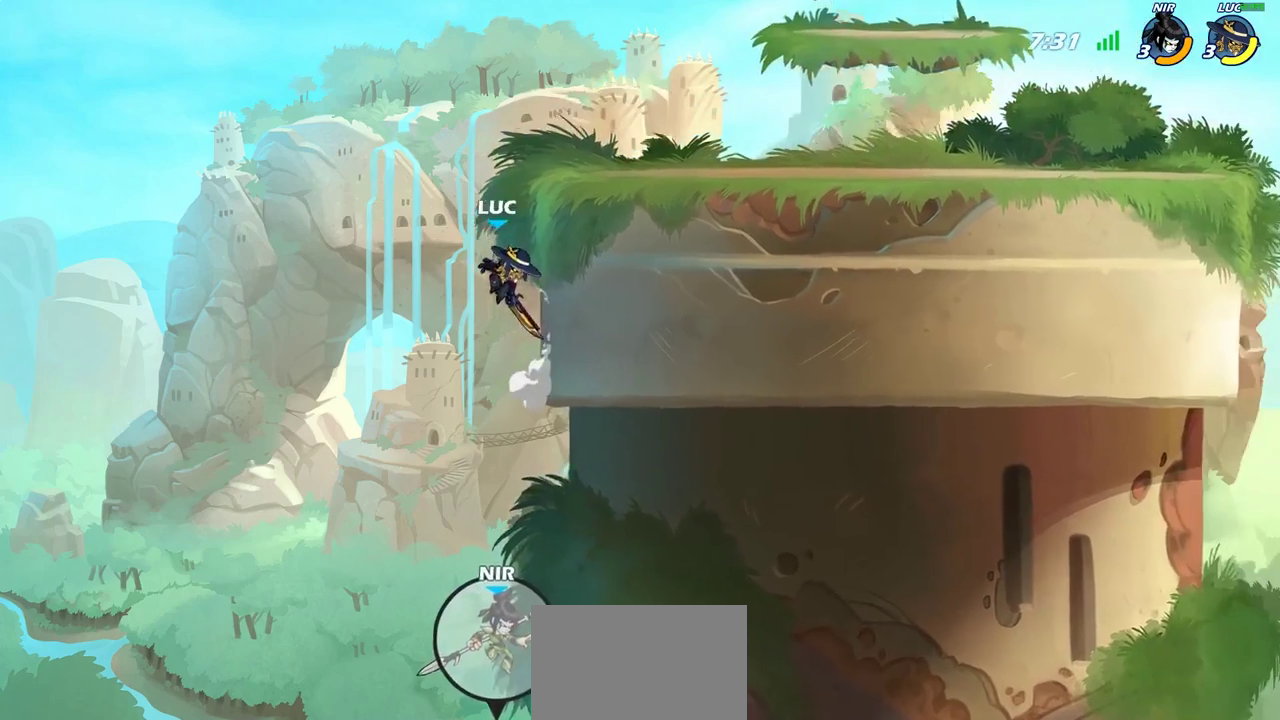
{"dt_ms": 500, "buttons": [], "left_stick": "right", "right_stick": "center", "events": [[17, "CIRCLE", "up"]]}
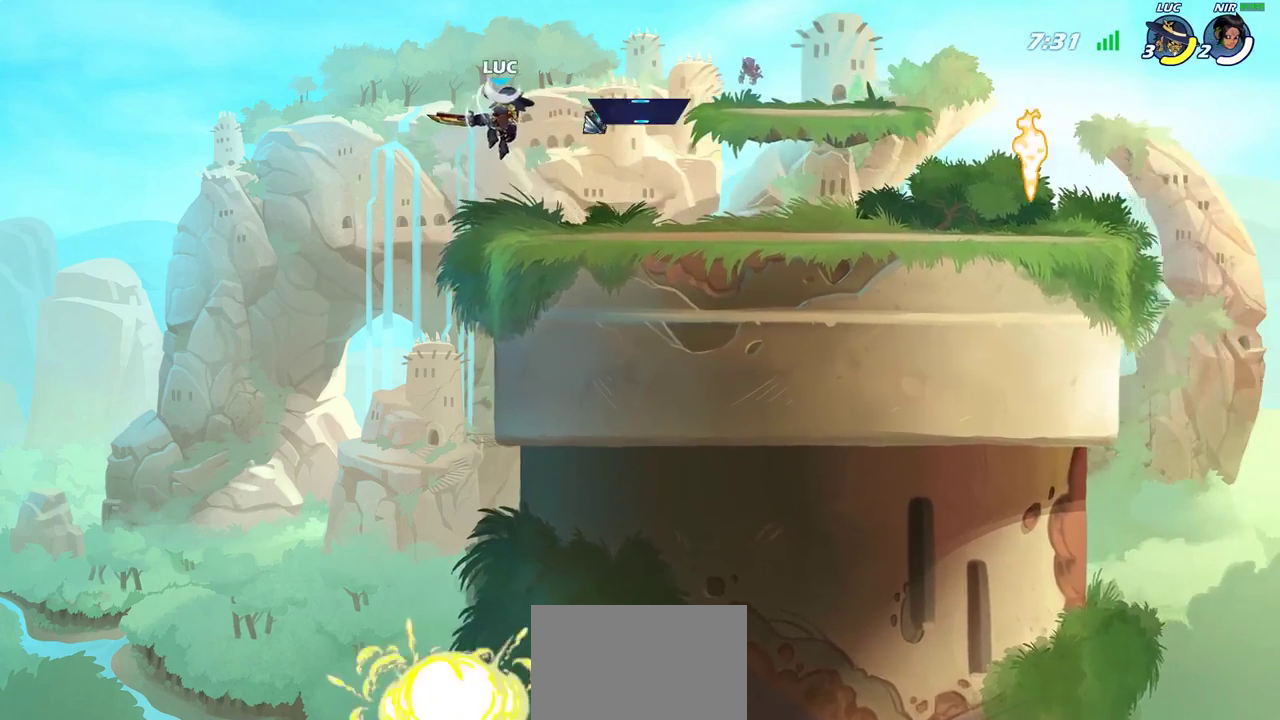
{"dt_ms": 500, "buttons": [], "left_stick": "right", "right_stick": "center", "events": [[217, "left_stick", "down-right"], [283, "left_stick", "down"], [400, "left_stick", "right"]]}
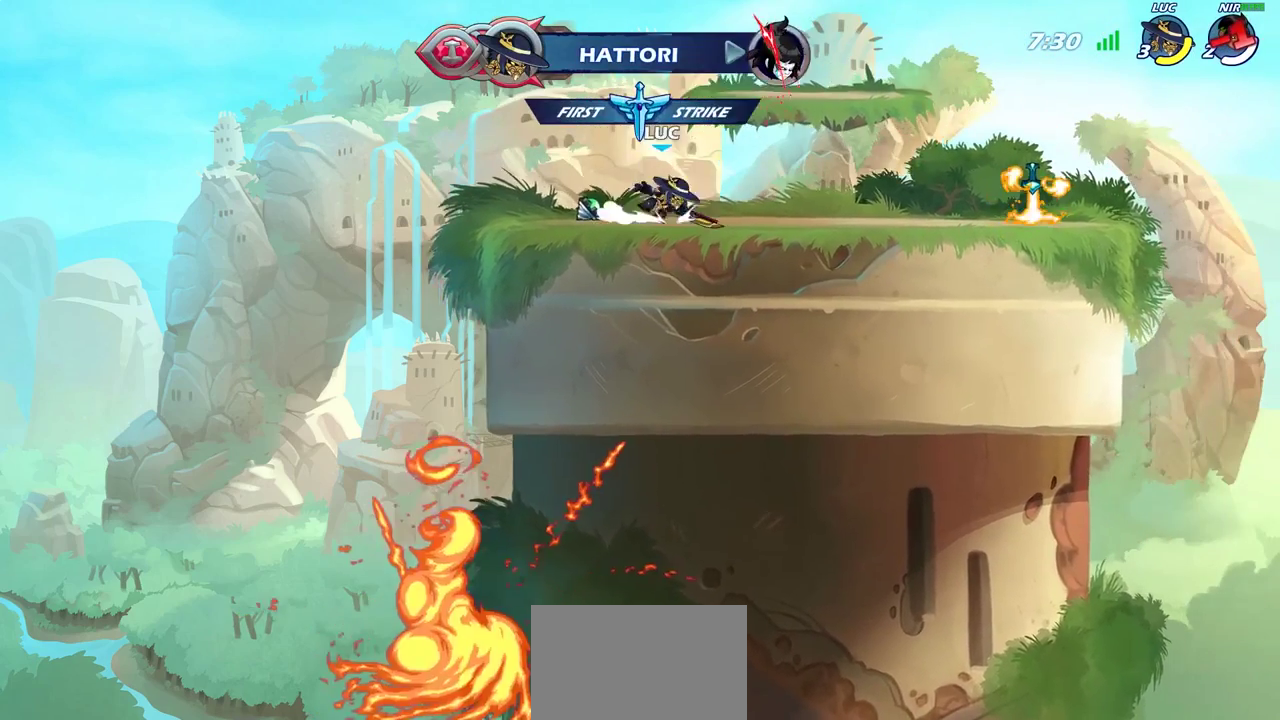
{"dt_ms": 400, "buttons": ["CROSS"], "left_stick": "up-right", "right_stick": "center", "events": [[17, "left_stick", "up-right"], [33, "R2", "down"], [67, "CROSS", "down"], [200, "CROSS", "up"], [200, "R2", "up"], [317, "CROSS", "down"]]}
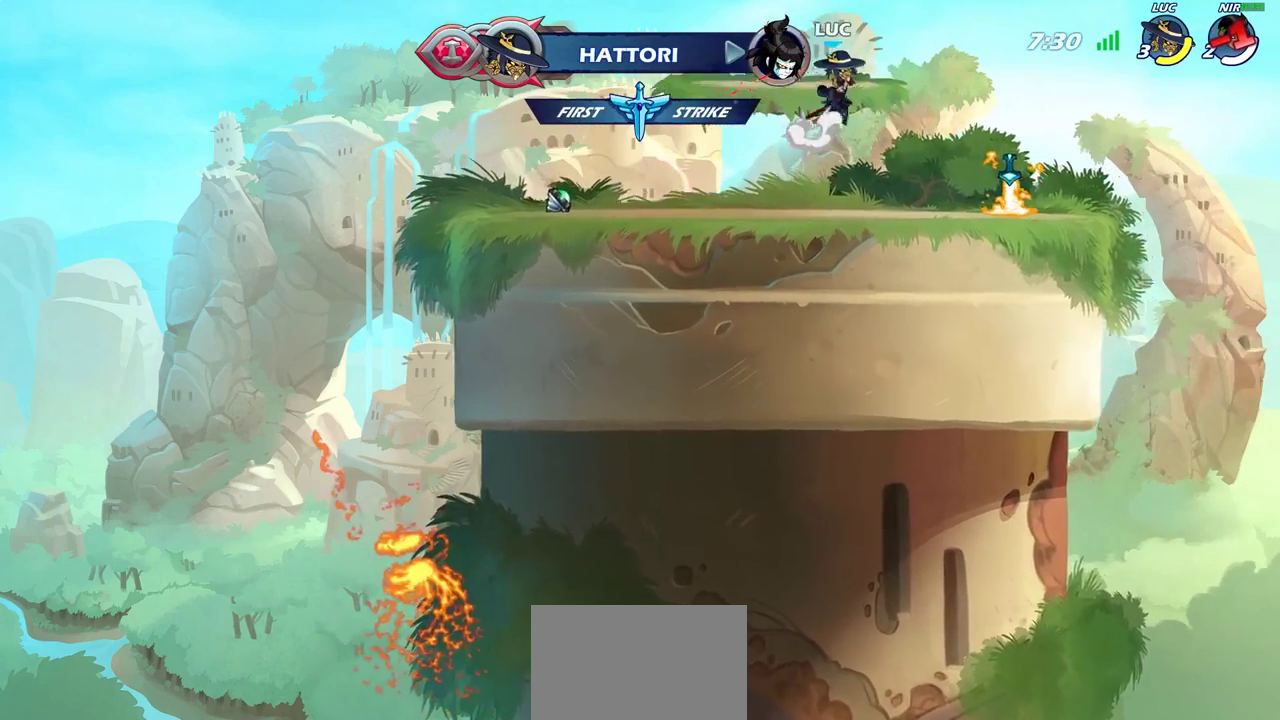
{"dt_ms": 600, "buttons": [], "left_stick": "center", "right_stick": "center", "events": [[50, "CROSS", "up"], [133, "CROSS", "down"], [233, "CIRCLE", "down"], [250, "CROSS", "up"], [250, "left_stick", "center"], [350, "CIRCLE", "up"]]}
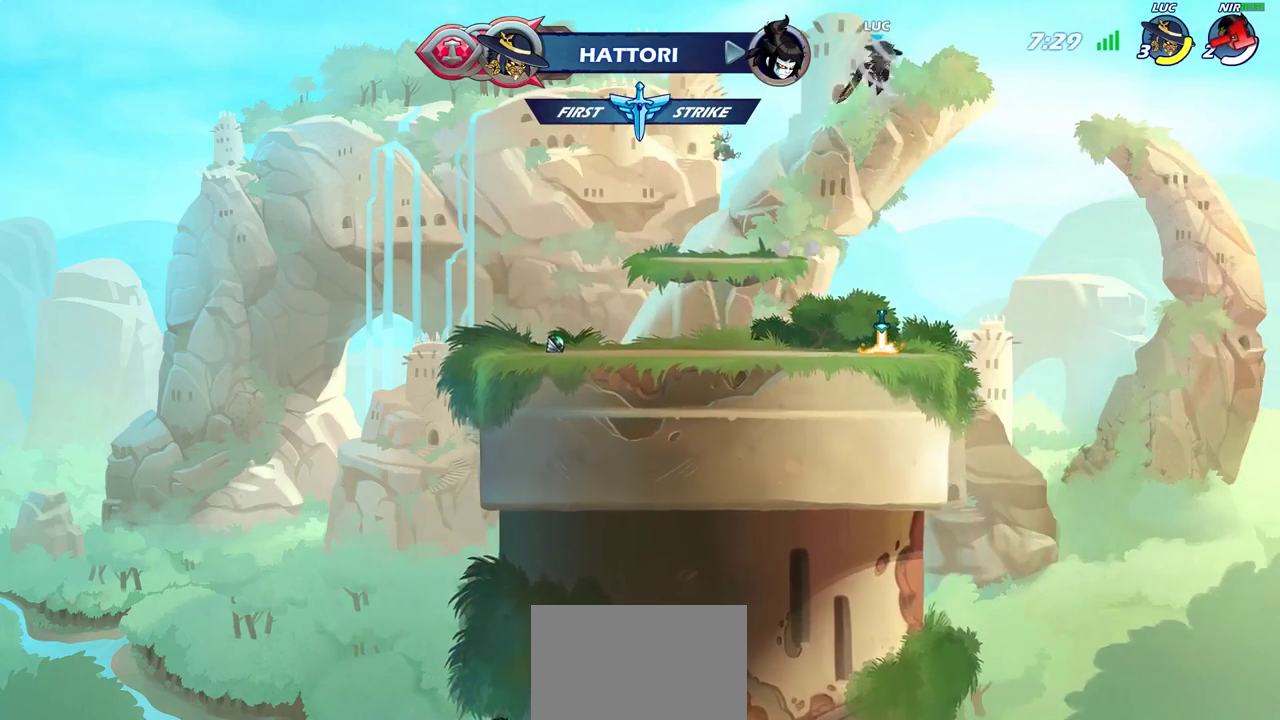
{"dt_ms": 300, "buttons": [], "left_stick": "up-left", "right_stick": "center", "events": [[233, "left_stick", "up-left"]]}
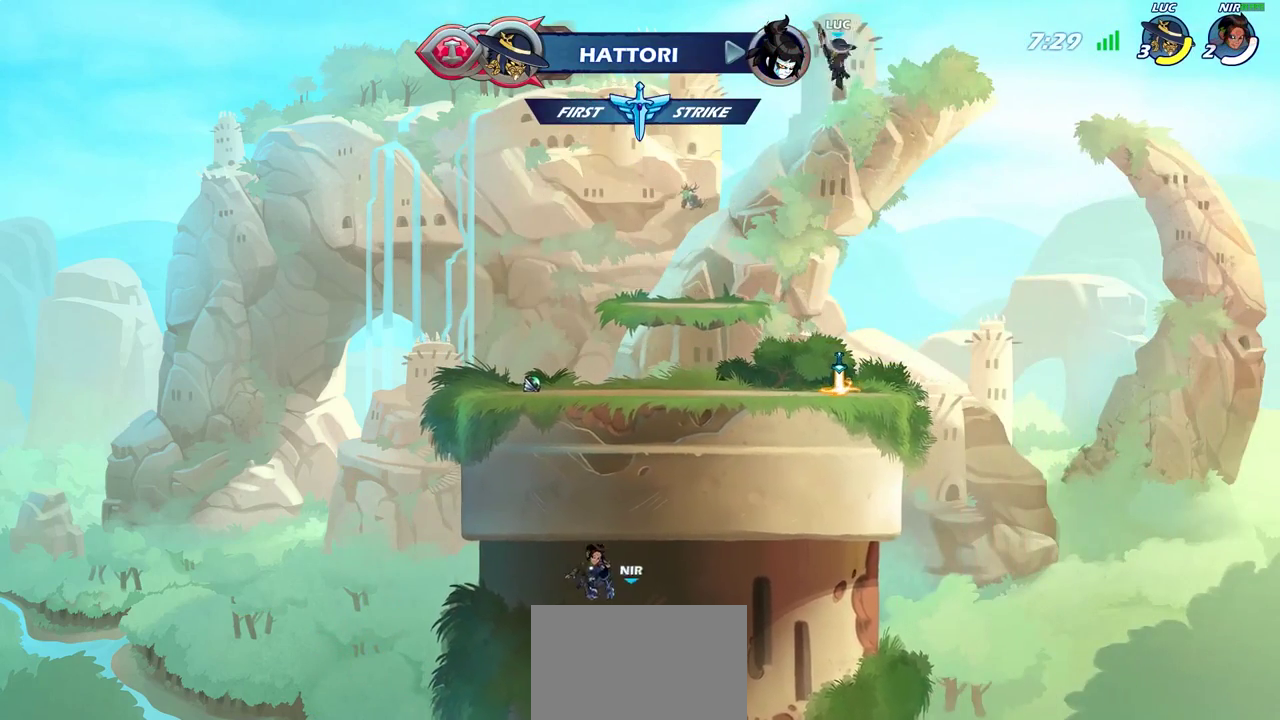
{"dt_ms": 700, "buttons": [], "left_stick": "center", "right_stick": "center", "events": [[50, "left_stick", "up"], [417, "left_stick", "center"]]}
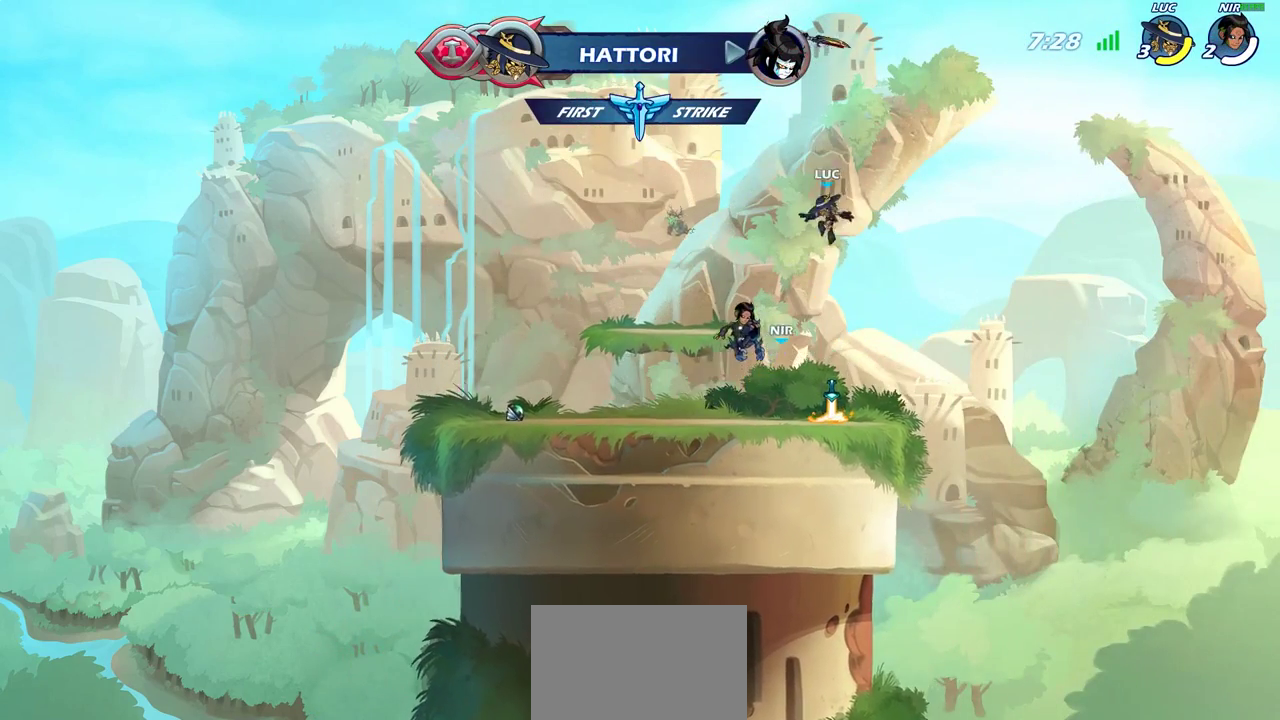
{"dt_ms": 400, "buttons": ["CROSS"], "left_stick": "center", "right_stick": "center", "events": [[17, "left_stick", "down"], [333, "left_stick", "center"], [383, "CROSS", "down"]]}
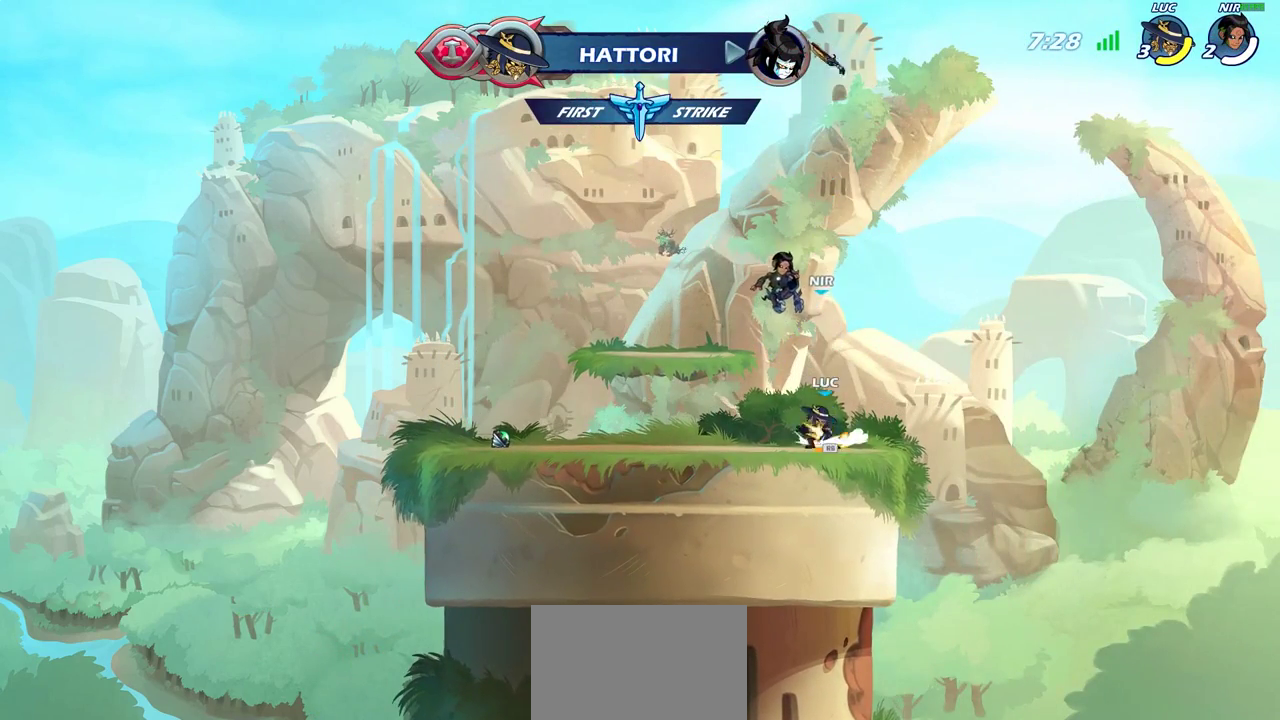
{"dt_ms": 700, "buttons": [], "left_stick": "center", "right_stick": "center", "events": [[83, "CROSS", "up"], [183, "CROSS", "down"], [250, "CROSS", "up"], [300, "left_stick", "up"], [567, "left_stick", "center"]]}
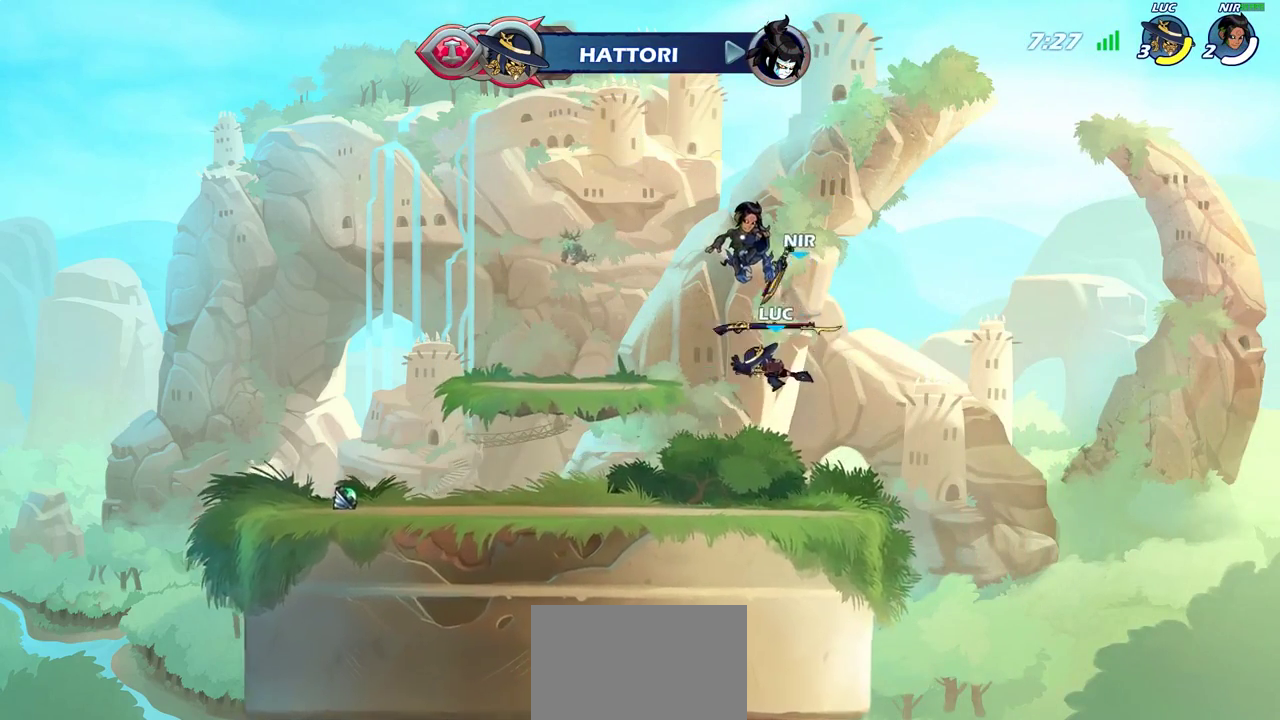
{"dt_ms": 400, "buttons": ["CROSS"], "left_stick": "center", "right_stick": "center", "events": [[350, "CROSS", "down"]]}
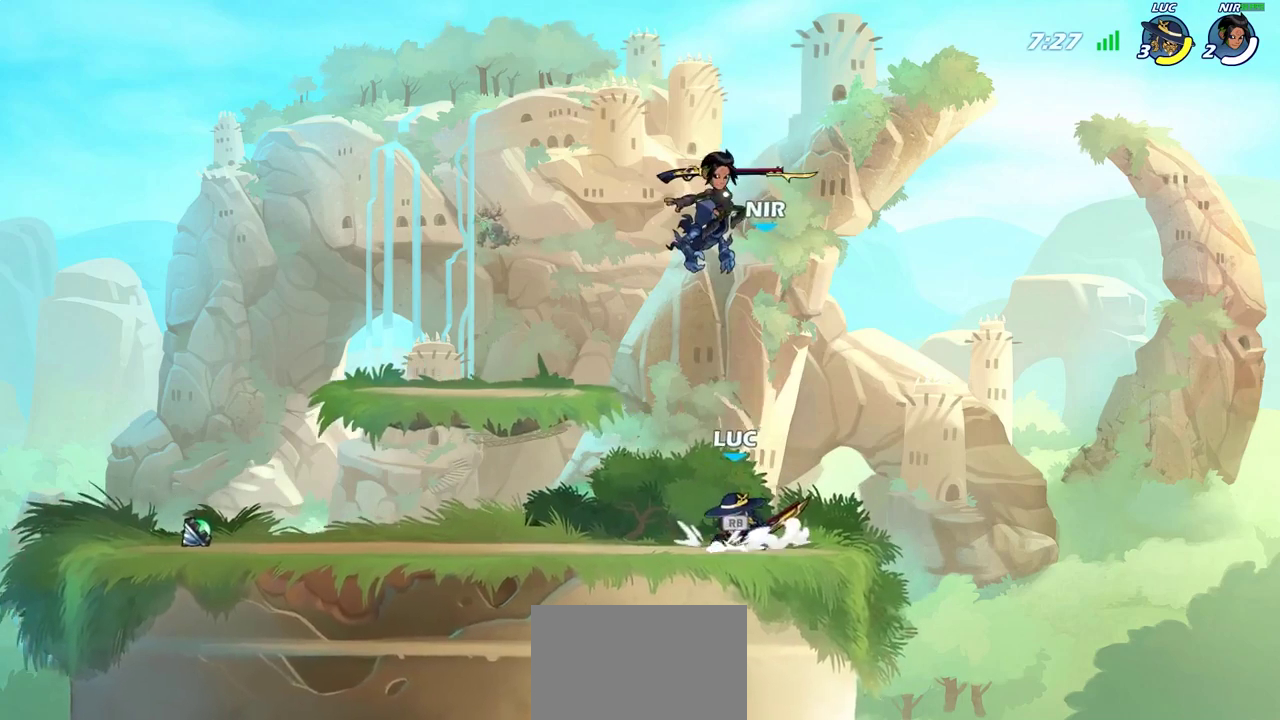
{"dt_ms": 400, "buttons": [], "left_stick": "up", "right_stick": "center", "events": [[50, "CROSS", "up"], [183, "left_stick", "up"]]}
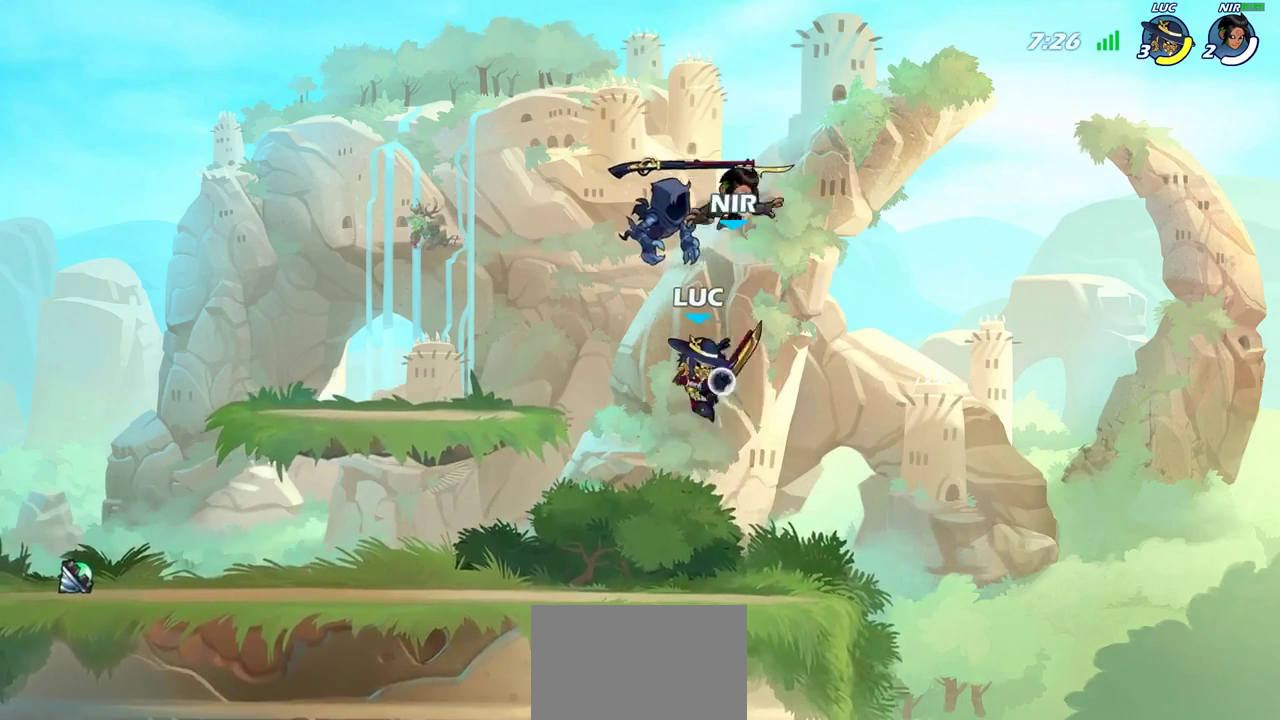
{"dt_ms": 800, "buttons": [], "left_stick": "down", "right_stick": "center", "events": [[100, "left_stick", "center"], [350, "CROSS", "down"], [483, "CROSS", "up"], [533, "left_stick", "right"], [633, "left_stick", "down-right"], [717, "left_stick", "down"]]}
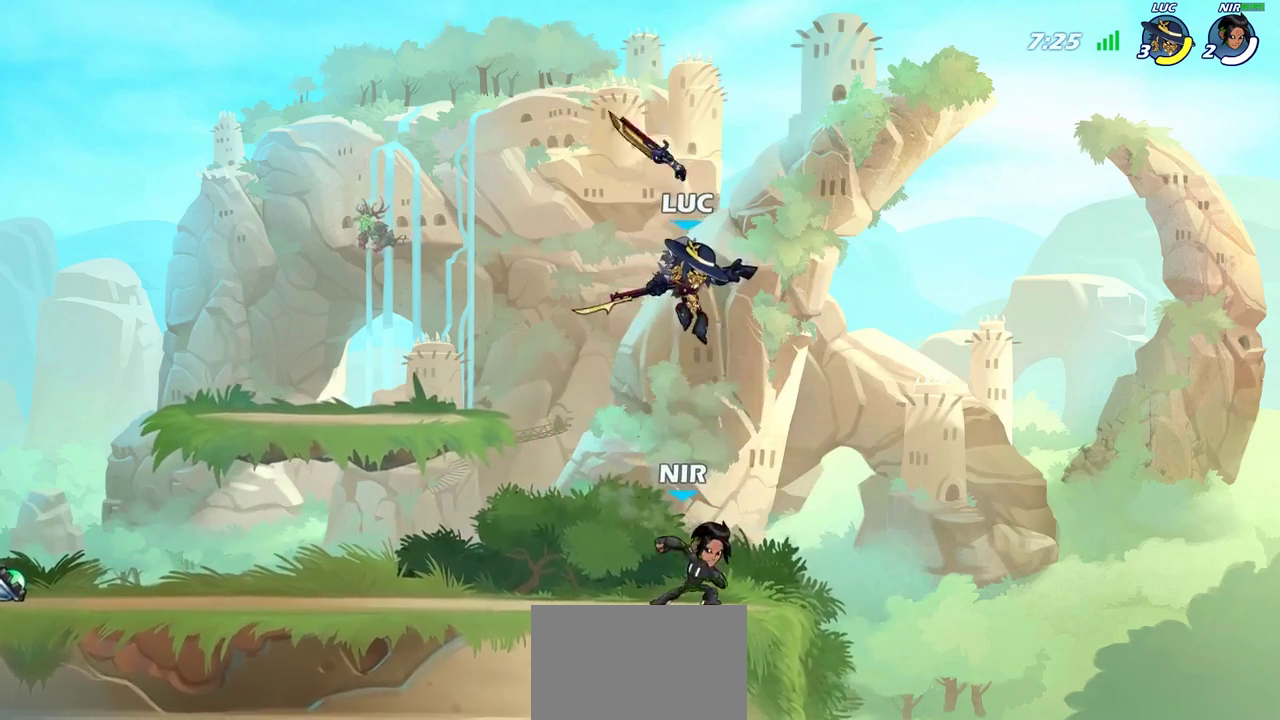
{"dt_ms": 300, "buttons": ["SQUARE"], "left_stick": "center", "right_stick": "center", "events": [[133, "left_stick", "down-right"], [267, "left_stick", "center"], [283, "SQUARE", "down"]]}
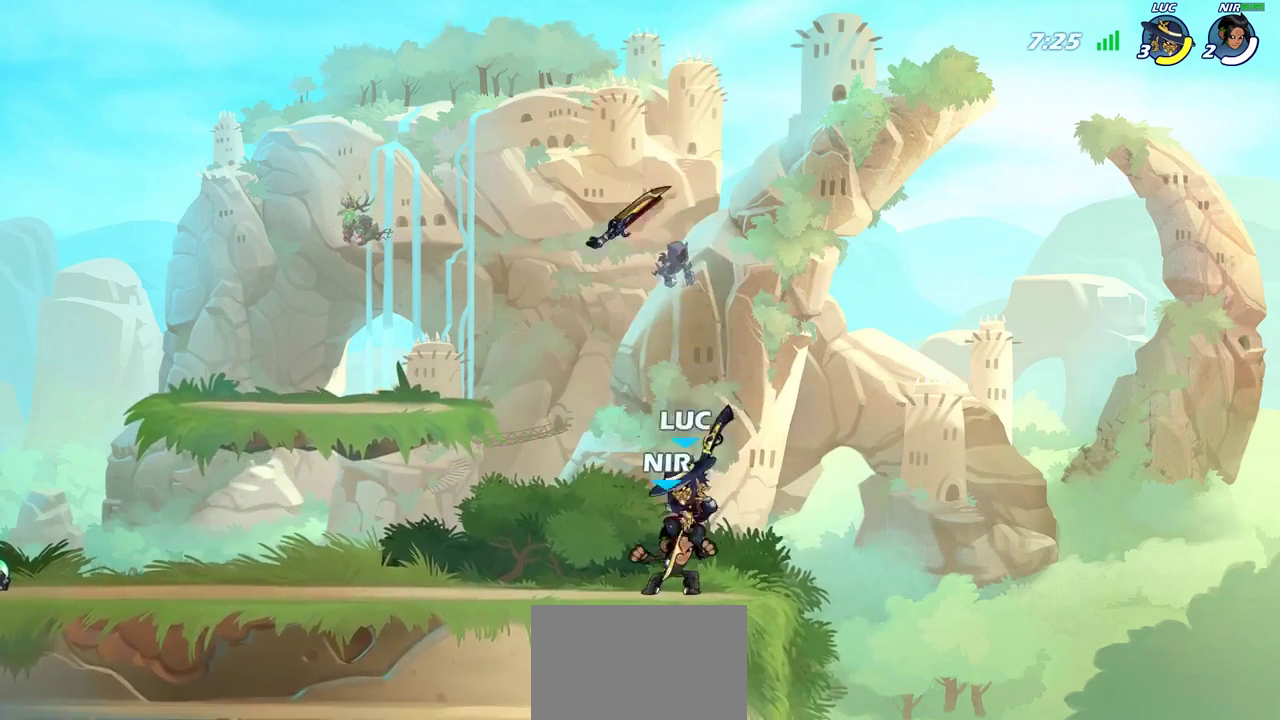
{"dt_ms": 400, "buttons": [], "left_stick": "center", "right_stick": "center", "events": [[50, "SQUARE", "up"]]}
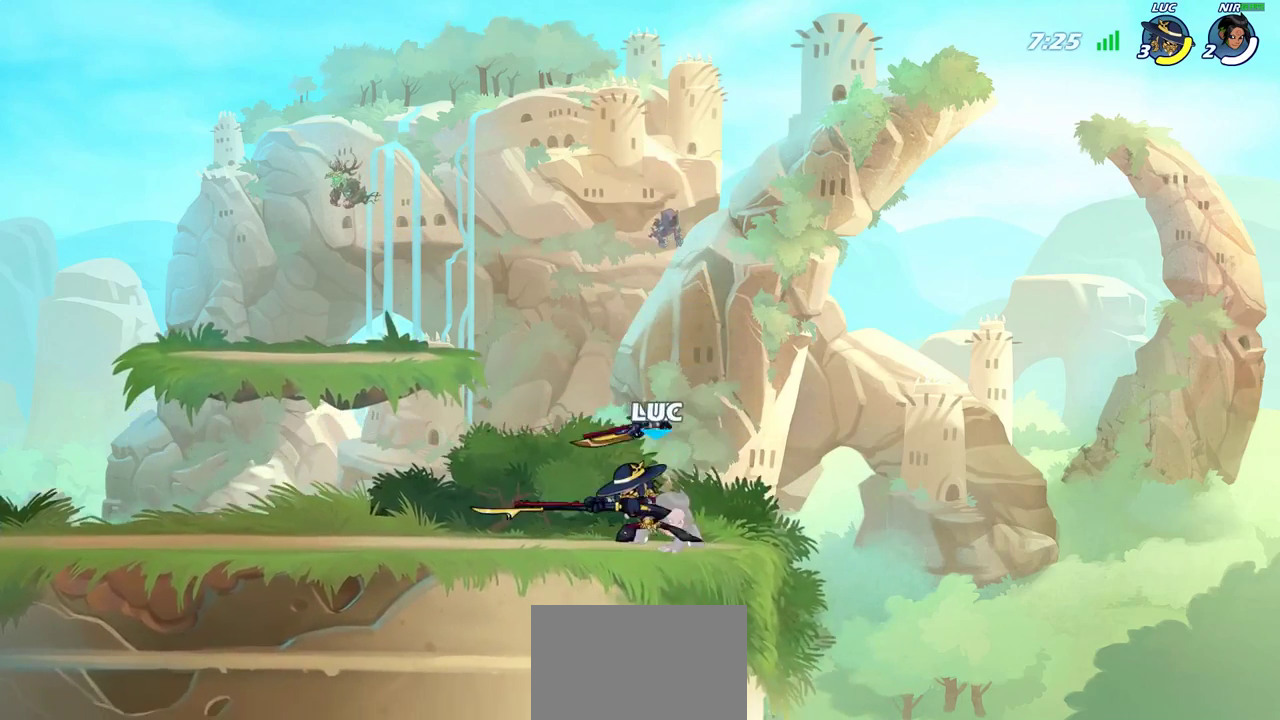
{"dt_ms": 800, "buttons": [], "left_stick": "down-left", "right_stick": "center", "events": [[167, "left_stick", "right"], [250, "CROSS", "down"], [267, "left_stick", "up-right"], [333, "left_stick", "up"], [350, "R2", "down"], [383, "left_stick", "up-left"], [400, "CROSS", "up"], [517, "R2", "up"], [533, "left_stick", "left"], [600, "left_stick", "down-left"], [700, "SQUARE", "down"], [800, "SQUARE", "up"]]}